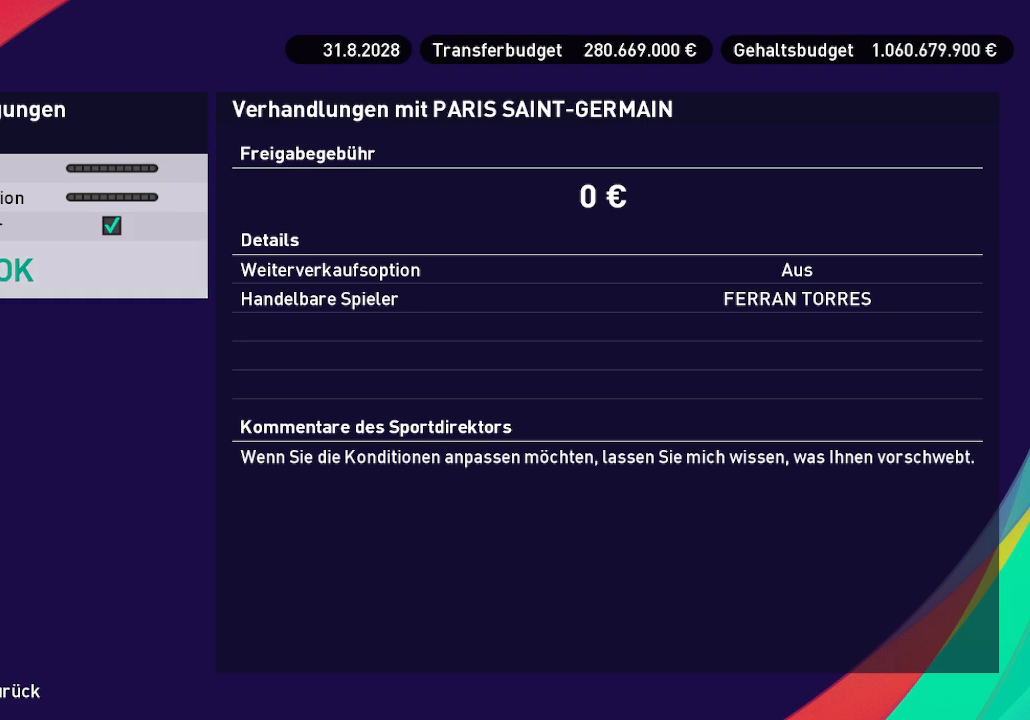
Gameplay with a controller (Xbox layout); each line is a JSON object with the inputs held at the frame after it. "events" lists button and stick changes between this image and that frame as [ms after this image, input, new state], when the widget could be followed in between.
{"buttons": [], "left_stick": "center", "right_stick": "center", "events": []}
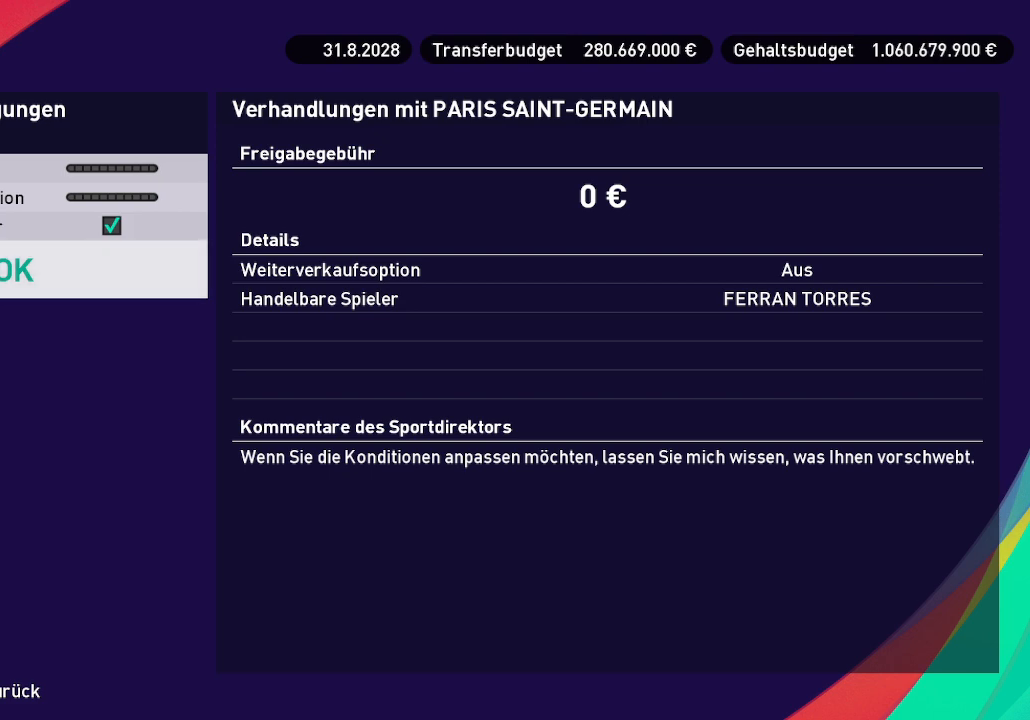
{"buttons": [], "left_stick": "center", "right_stick": "center", "events": [[233, "A", "down"], [367, "A", "up"]]}
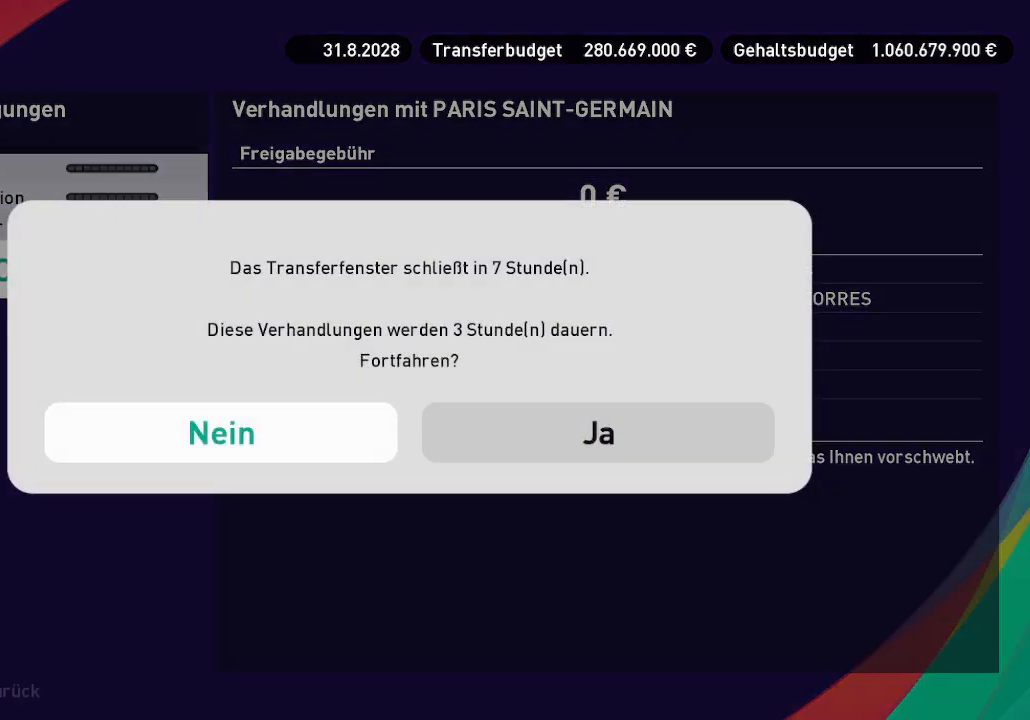
{"buttons": [], "left_stick": "center", "right_stick": "center", "events": [[233, "DPAD_RIGHT", "down"], [367, "DPAD_RIGHT", "up"]]}
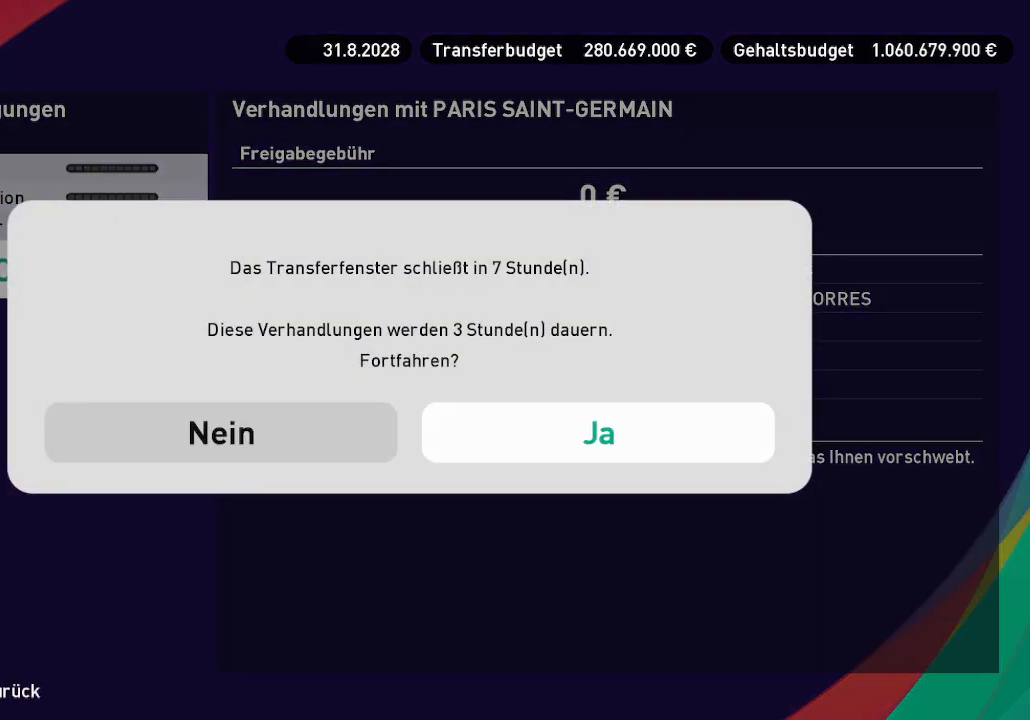
{"buttons": [], "left_stick": "center", "right_stick": "center", "events": [[233, "A", "down"], [333, "A", "up"]]}
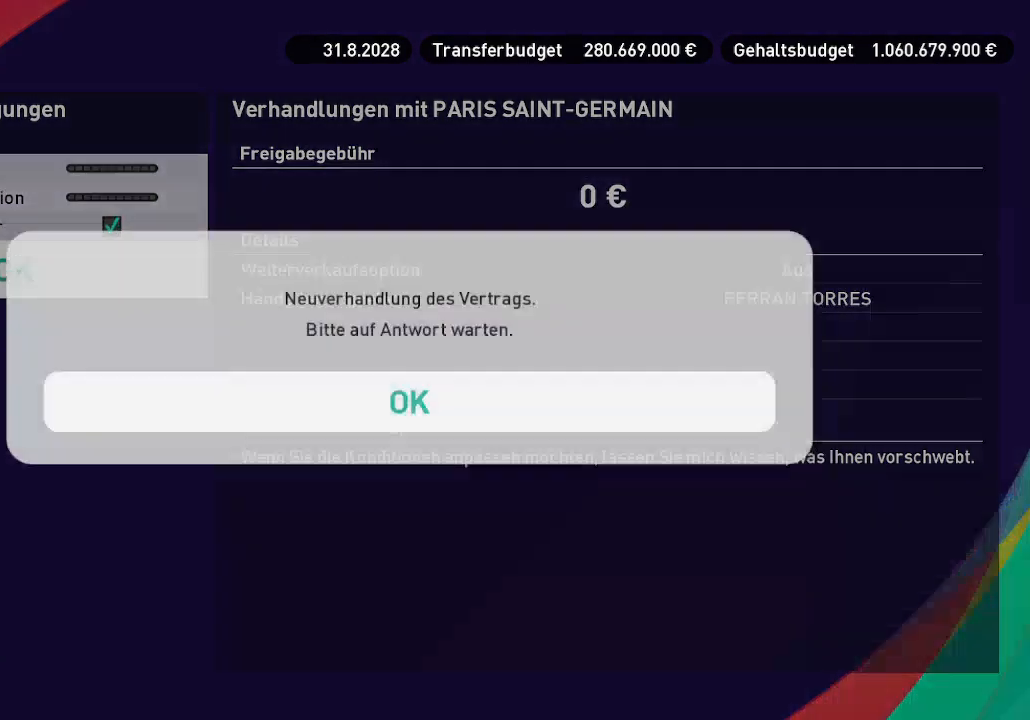
{"buttons": [], "left_stick": "center", "right_stick": "center", "events": [[267, "A", "down"], [367, "A", "up"]]}
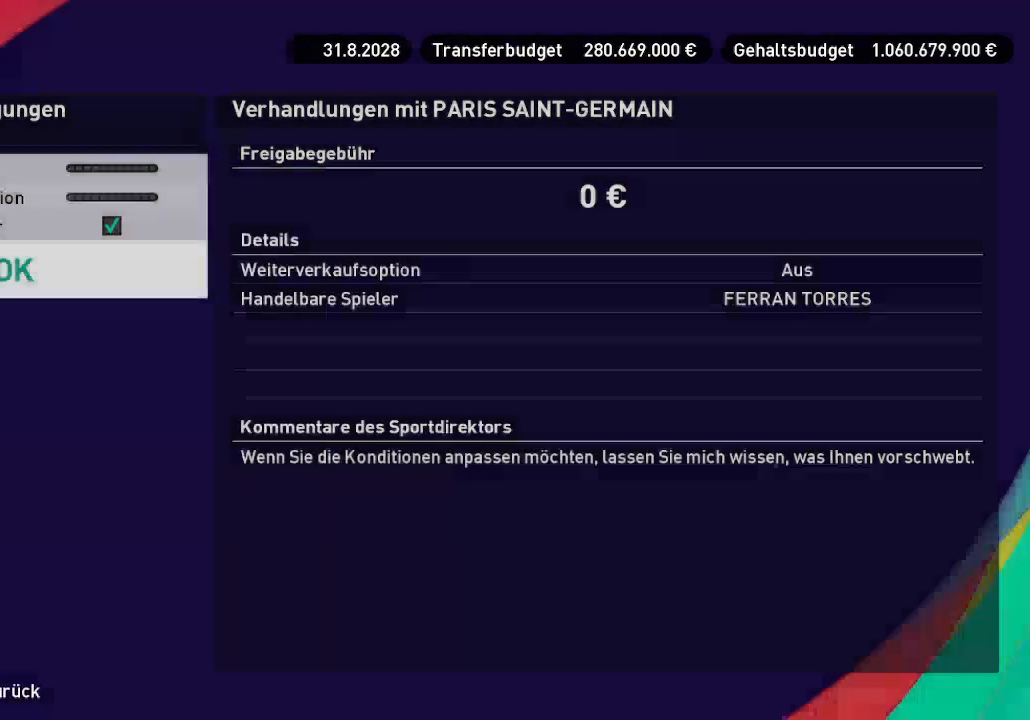
{"buttons": [], "left_stick": "center", "right_stick": "center", "events": []}
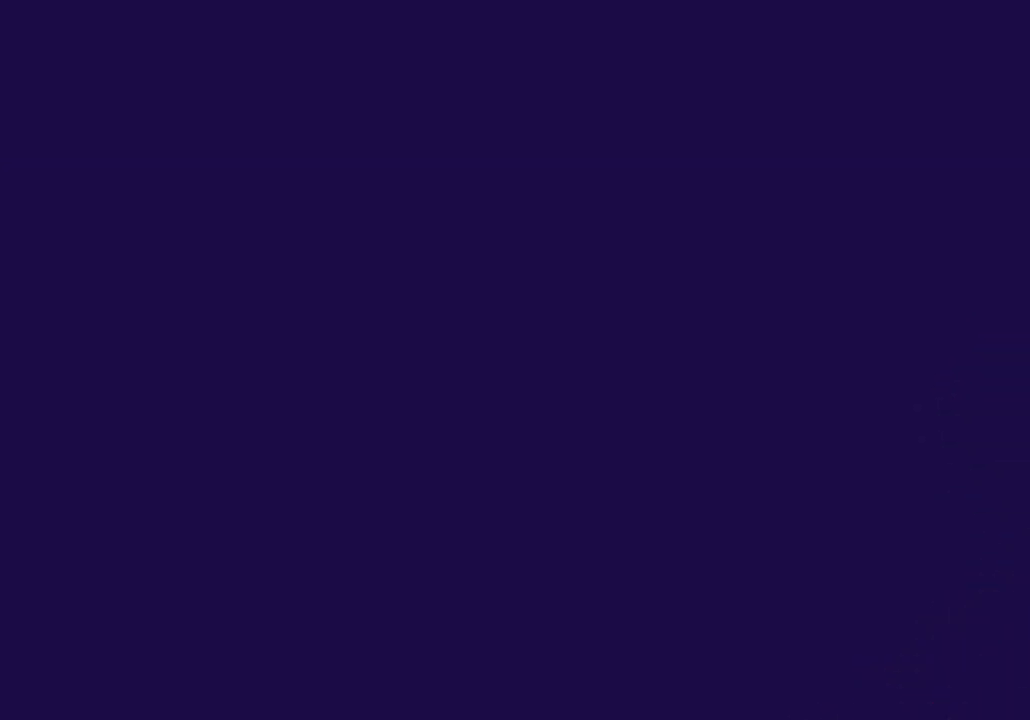
{"buttons": [], "left_stick": "center", "right_stick": "center", "events": []}
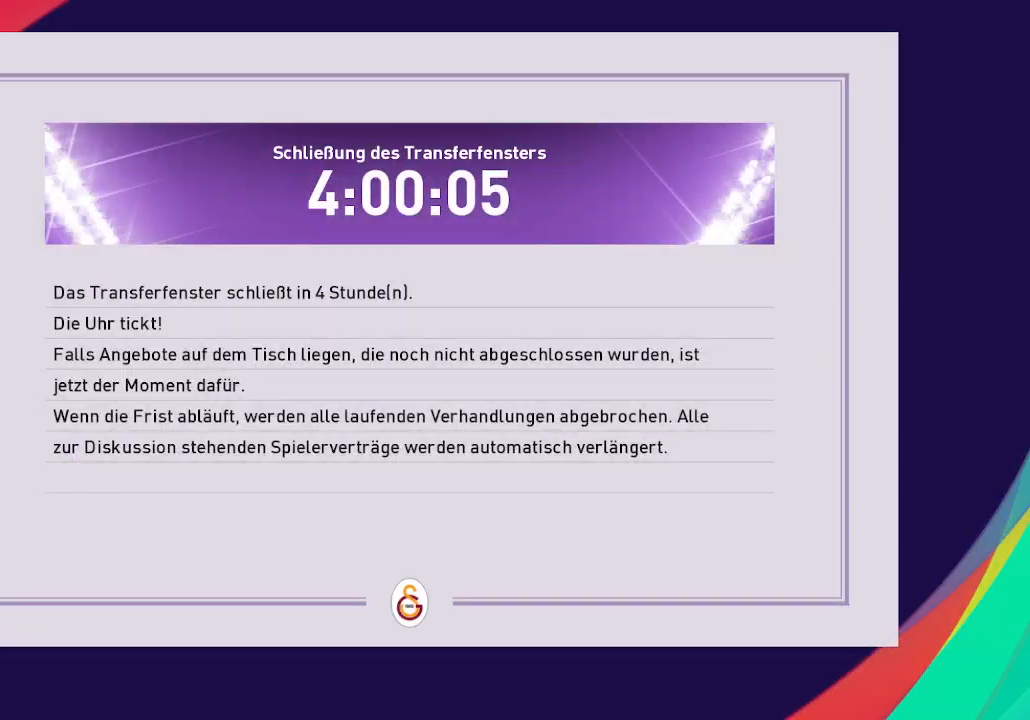
{"buttons": [], "left_stick": "center", "right_stick": "center", "events": []}
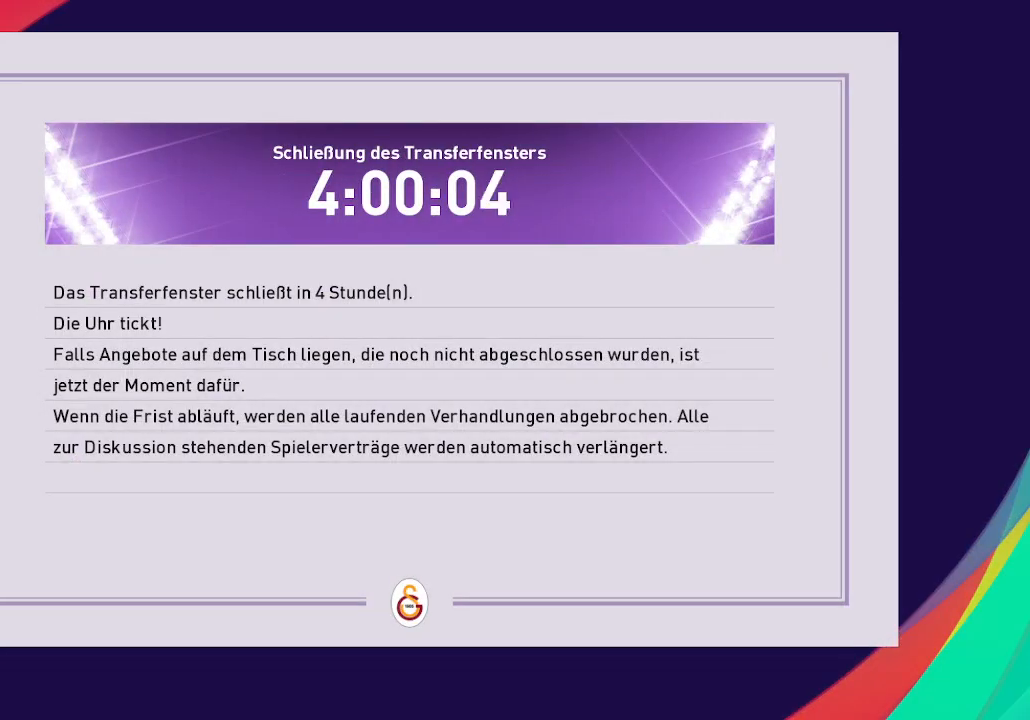
{"buttons": [], "left_stick": "center", "right_stick": "center", "events": [[433, "A", "down"], [500, "A", "up"]]}
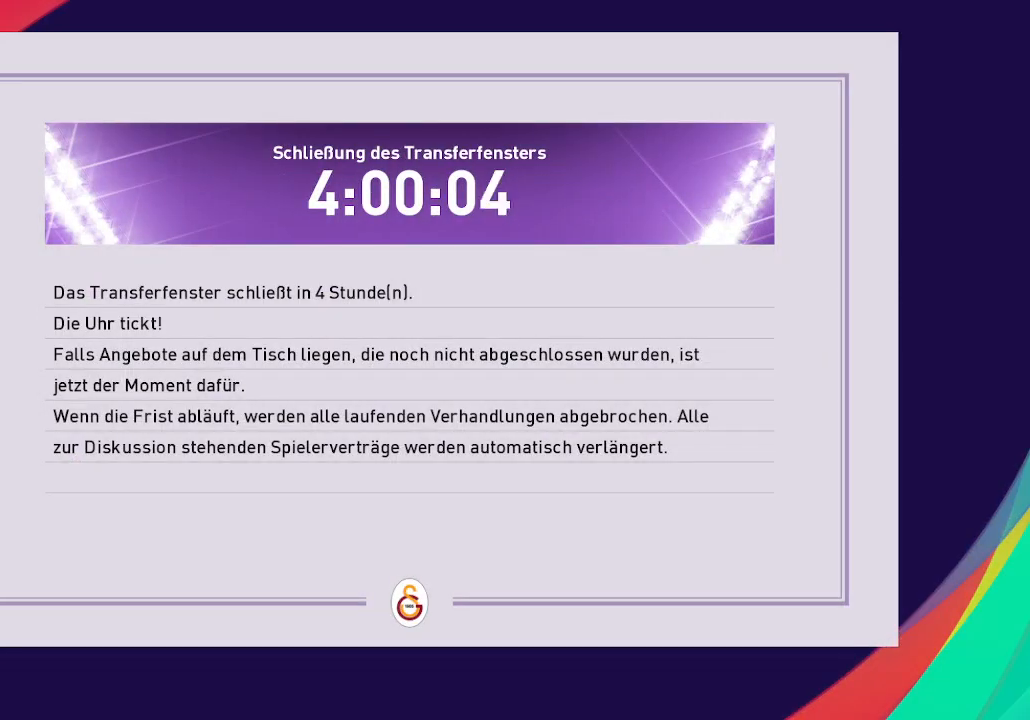
{"buttons": [], "left_stick": "center", "right_stick": "center", "events": [[367, "A", "down"], [467, "A", "up"]]}
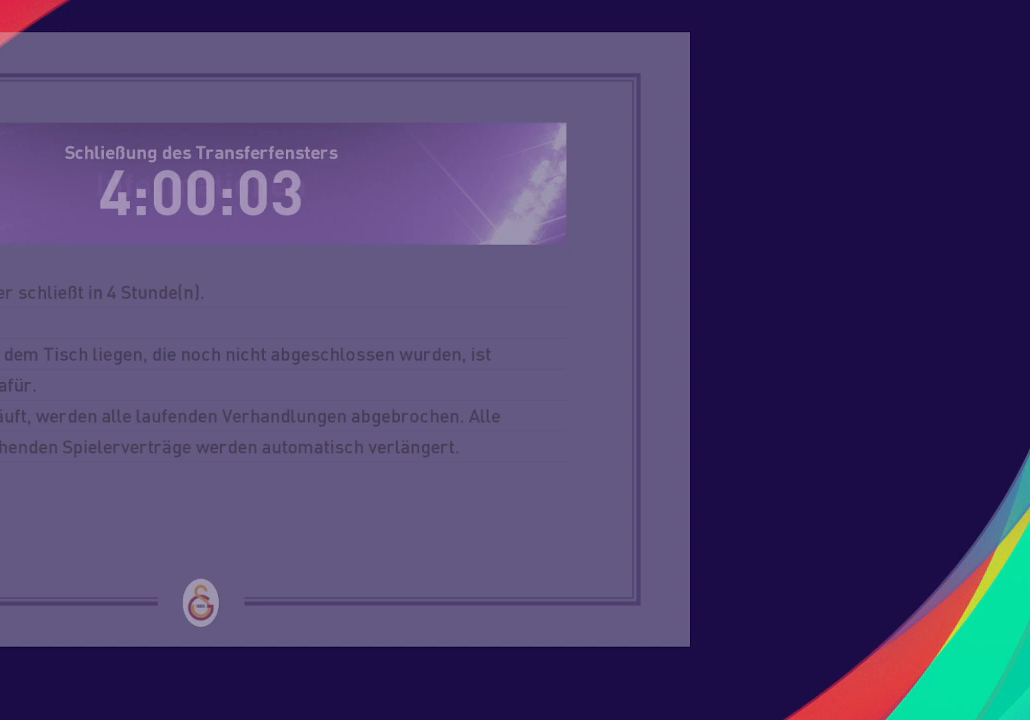
{"buttons": [], "left_stick": "center", "right_stick": "center", "events": []}
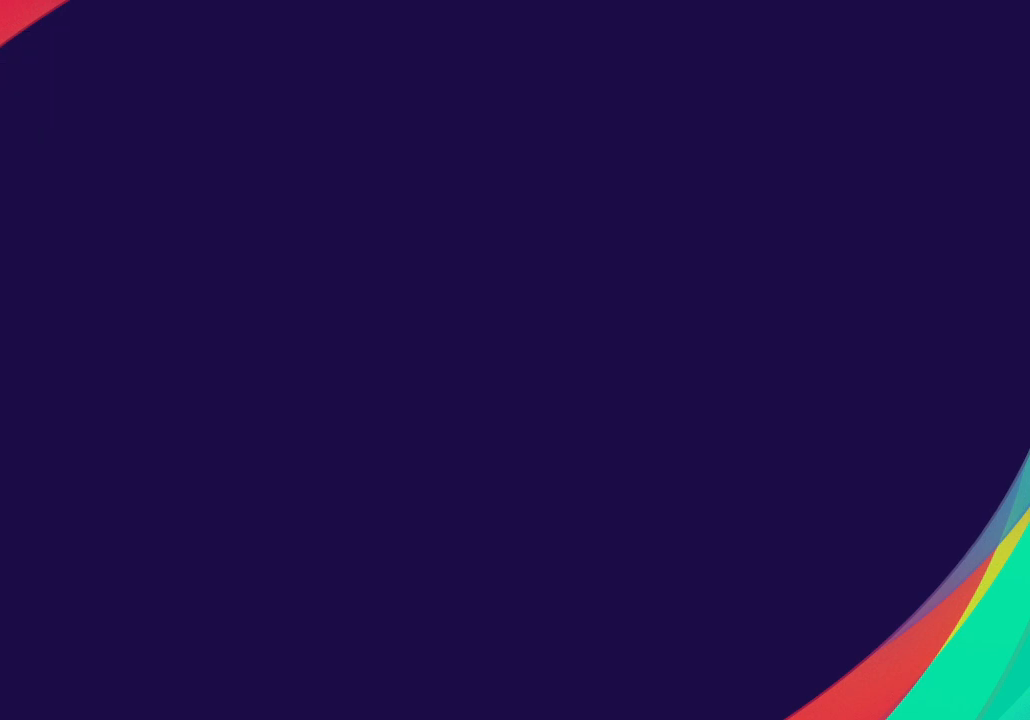
{"buttons": [], "left_stick": "center", "right_stick": "center", "events": []}
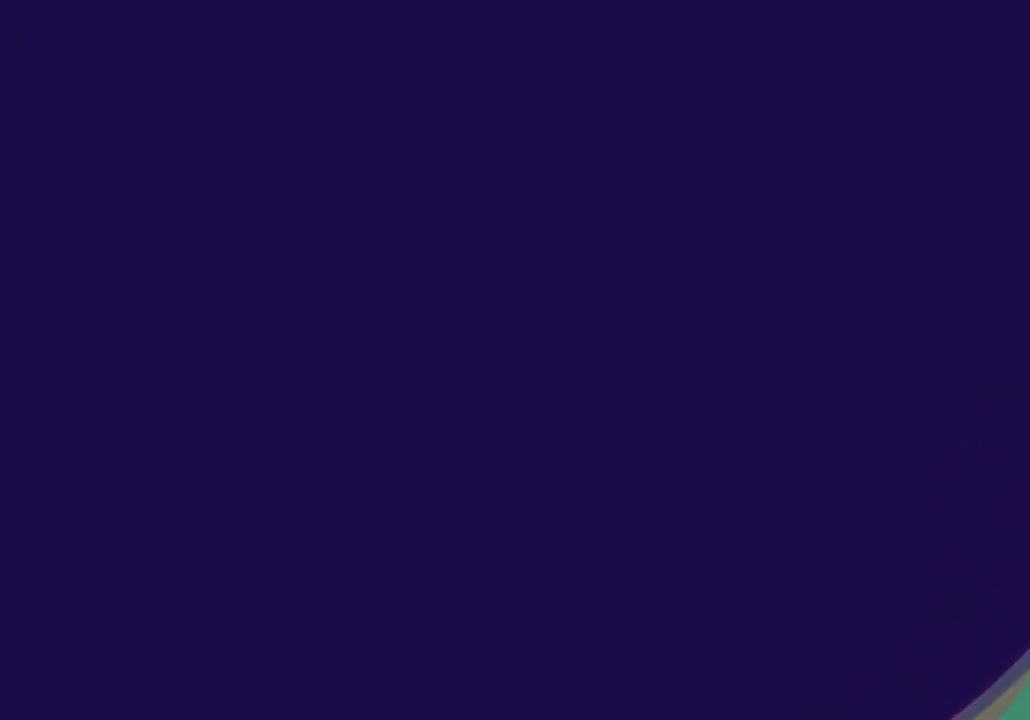
{"buttons": [], "left_stick": "center", "right_stick": "center", "events": []}
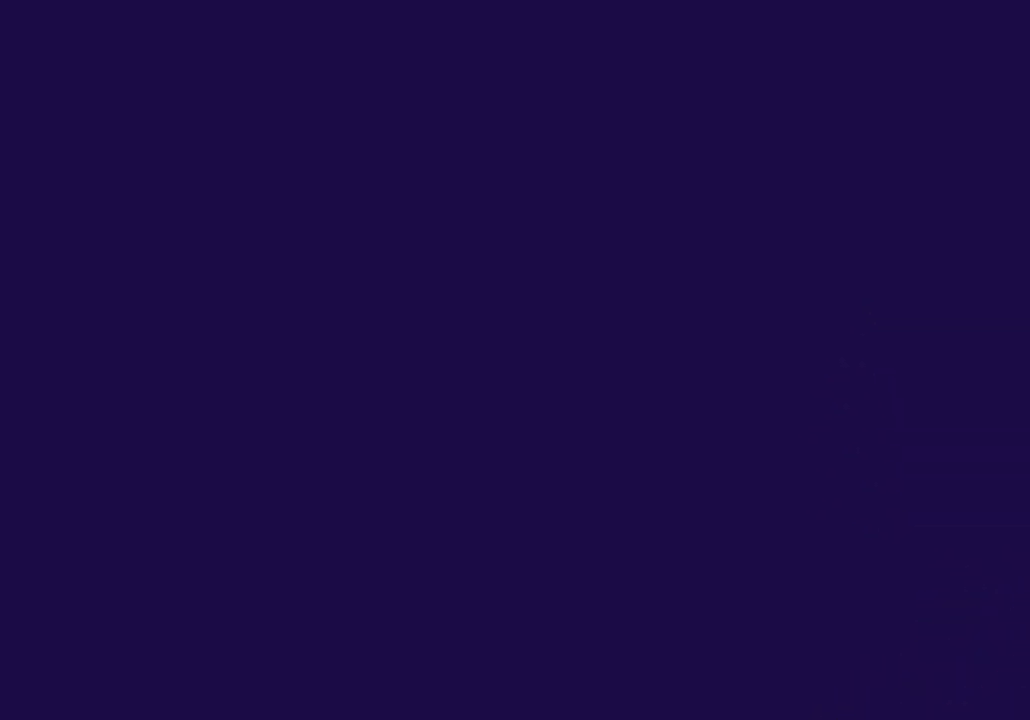
{"buttons": [], "left_stick": "center", "right_stick": "center", "events": []}
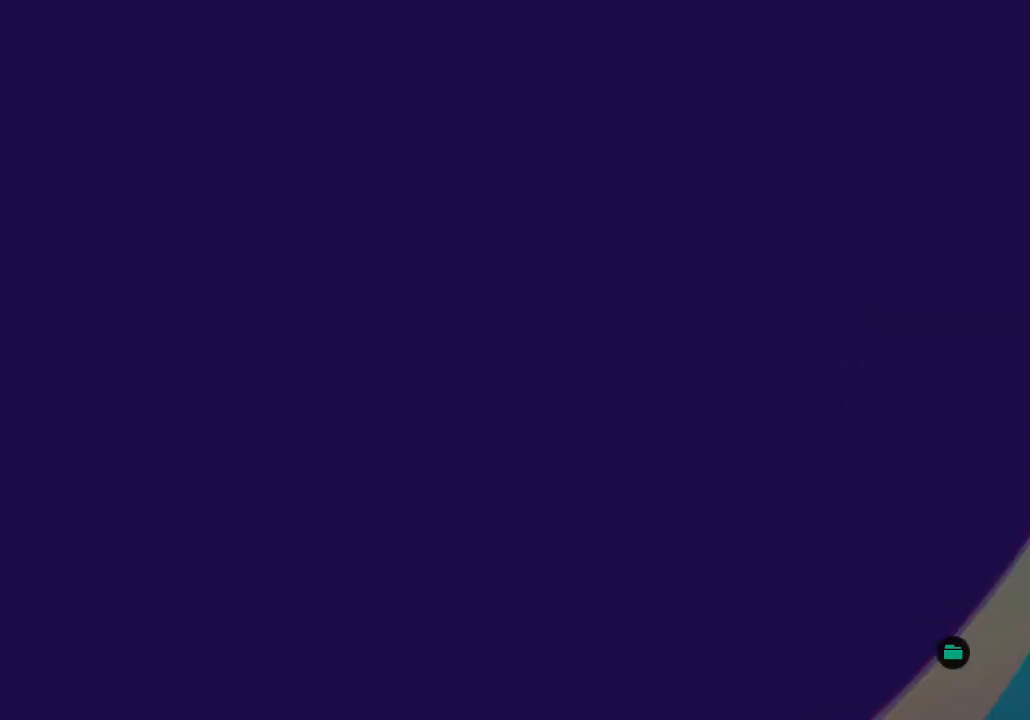
{"buttons": [], "left_stick": "center", "right_stick": "center", "events": []}
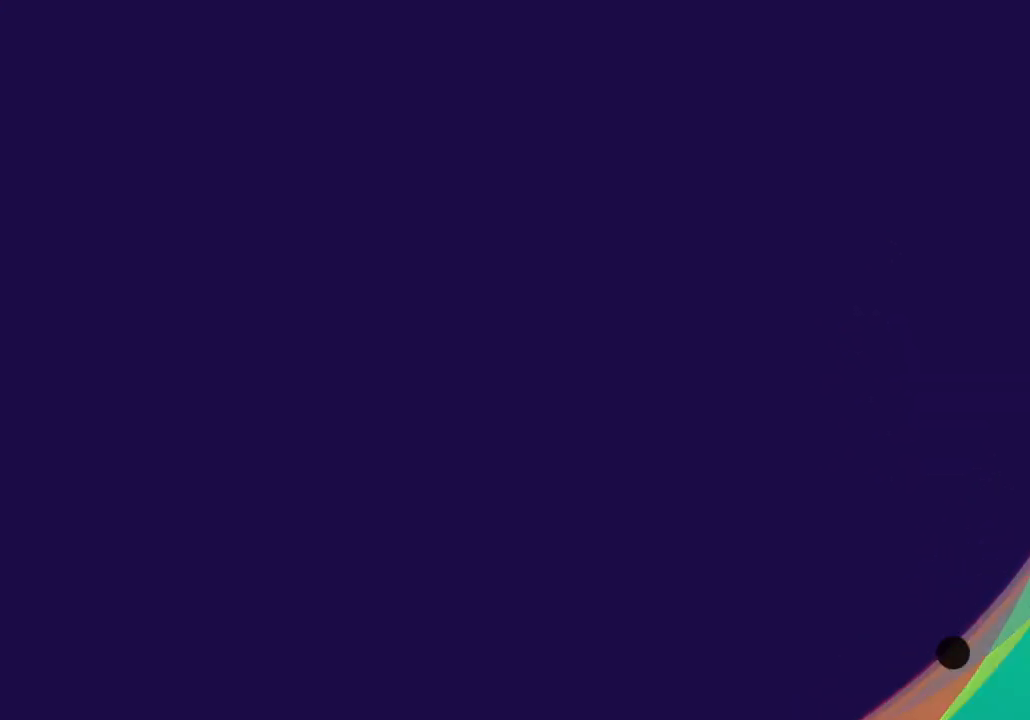
{"buttons": [], "left_stick": "center", "right_stick": "center", "events": []}
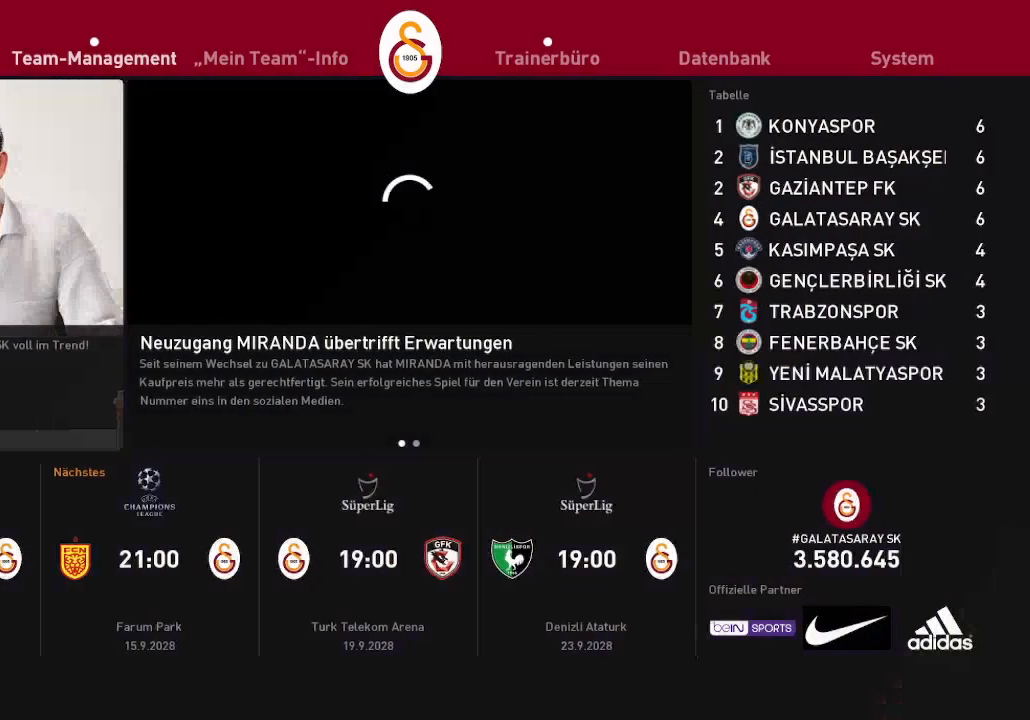
{"buttons": [], "left_stick": "center", "right_stick": "center", "events": []}
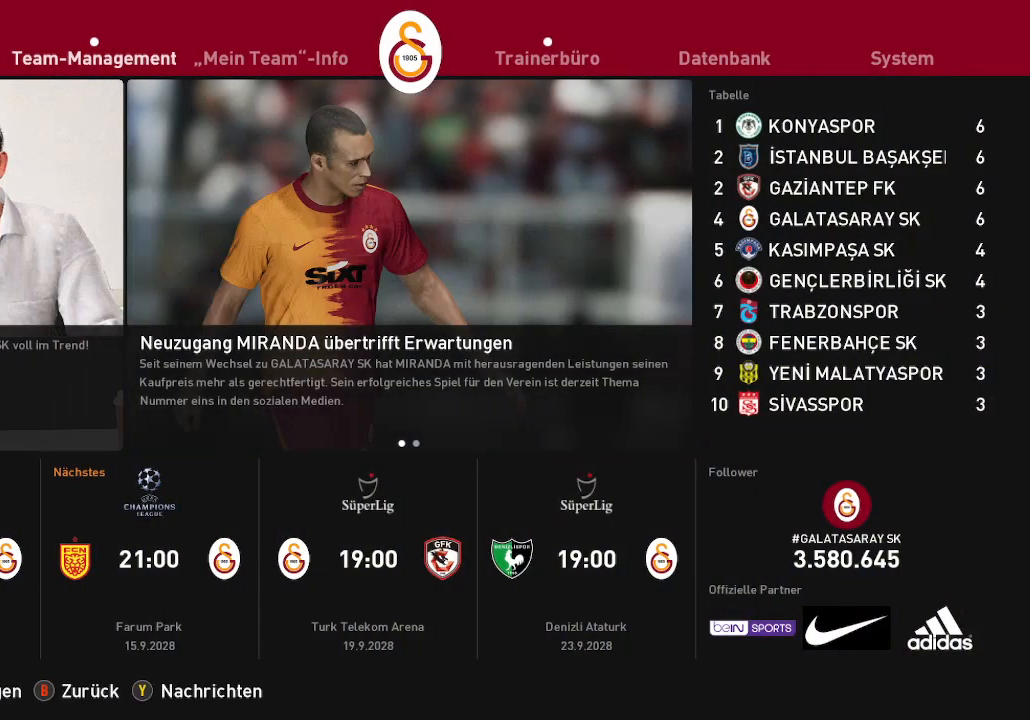
{"buttons": [], "left_stick": "center", "right_stick": "center", "events": []}
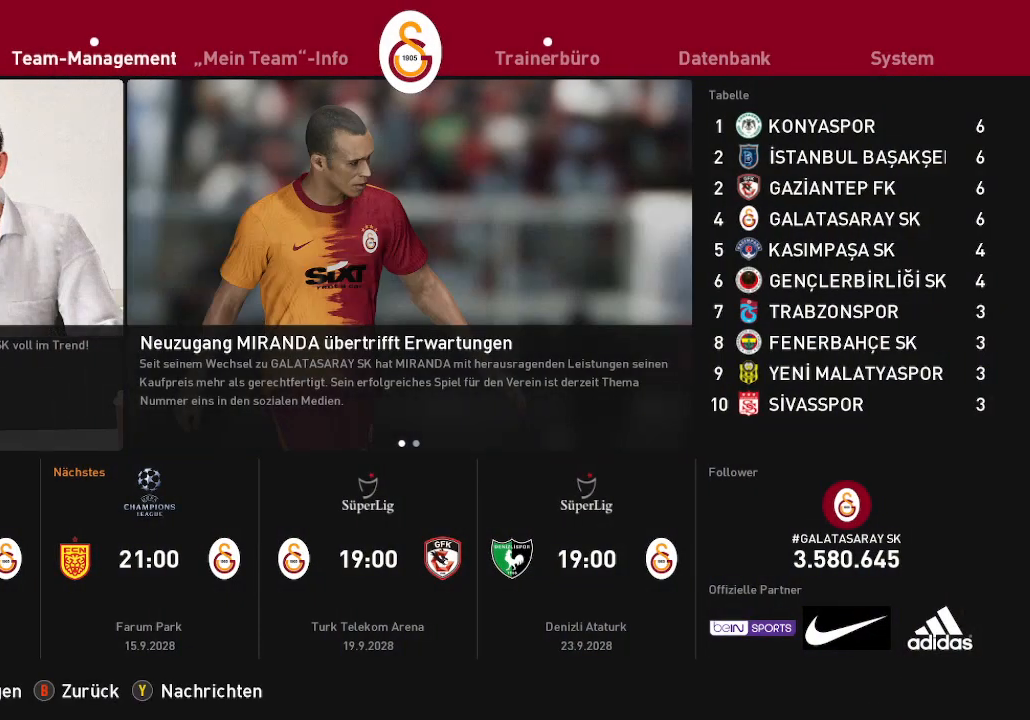
{"buttons": [], "left_stick": "center", "right_stick": "center", "events": []}
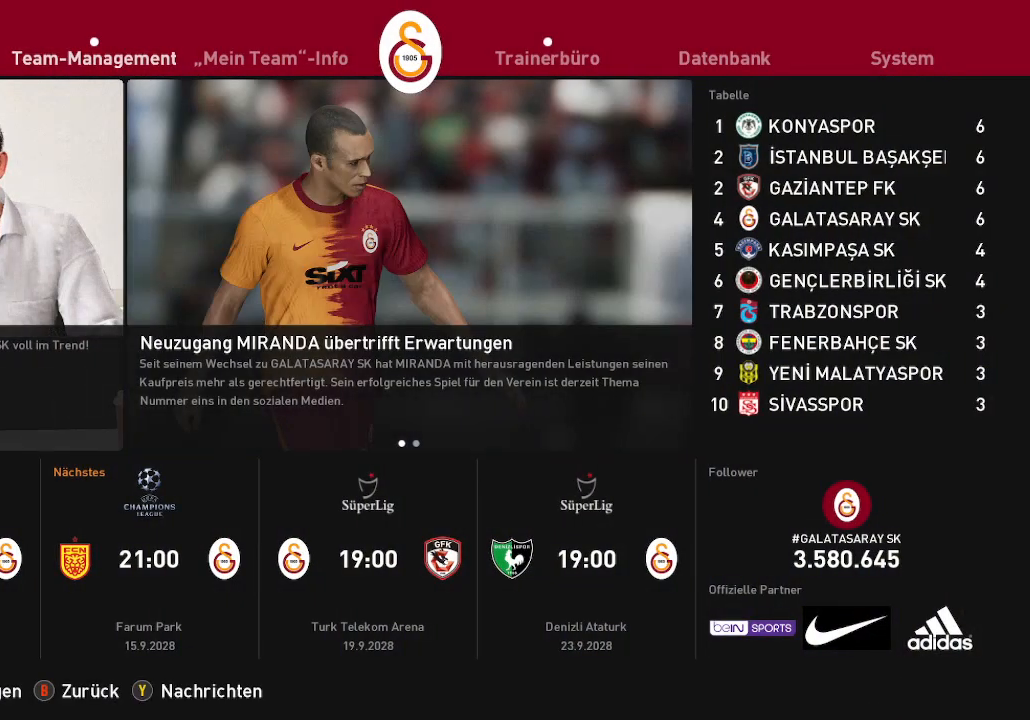
{"buttons": [], "left_stick": "center", "right_stick": "center", "events": [[233, "DPAD_RIGHT", "down"], [367, "DPAD_RIGHT", "up"]]}
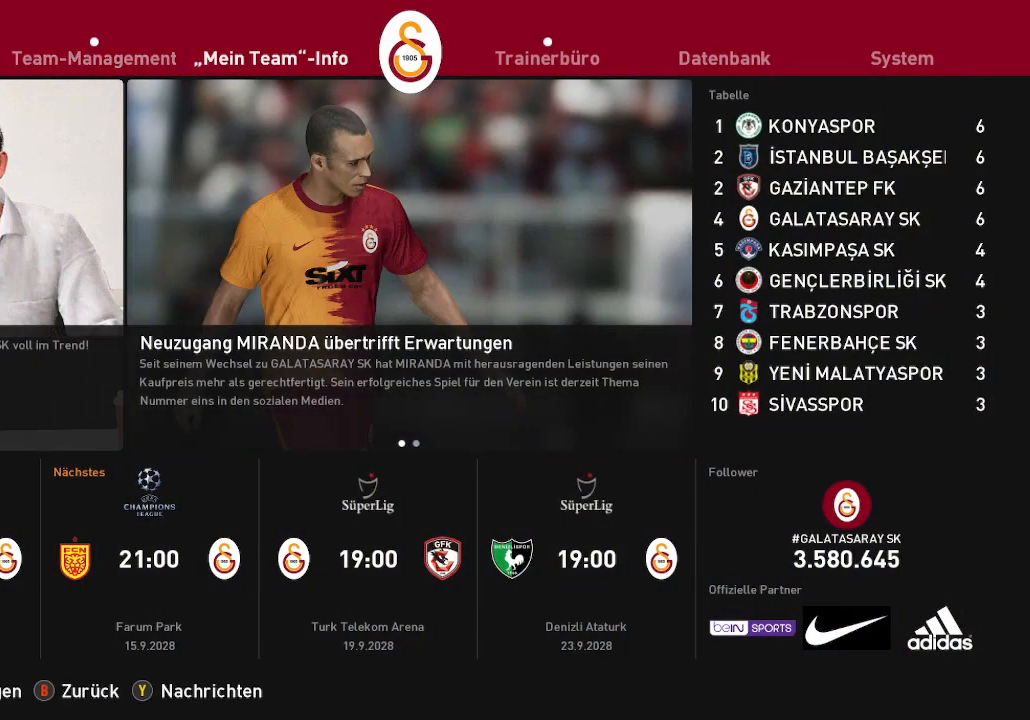
{"buttons": ["DPAD_LEFT"], "left_stick": "center", "right_stick": "center", "events": [[400, "DPAD_LEFT", "down"]]}
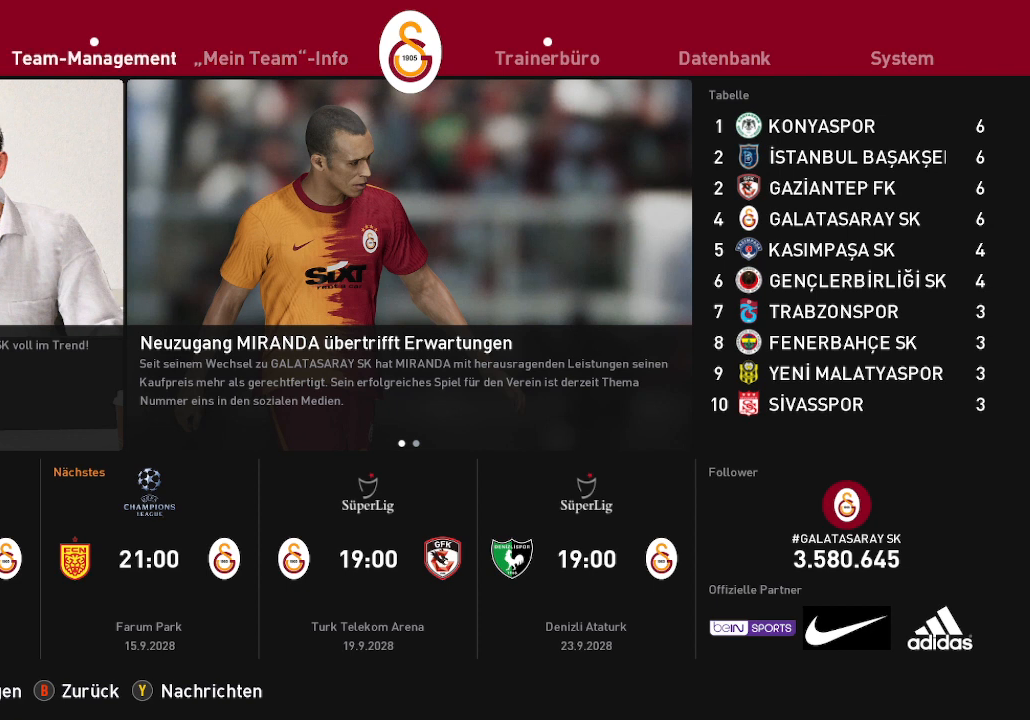
{"buttons": [], "left_stick": "center", "right_stick": "center", "events": [[67, "DPAD_LEFT", "up"]]}
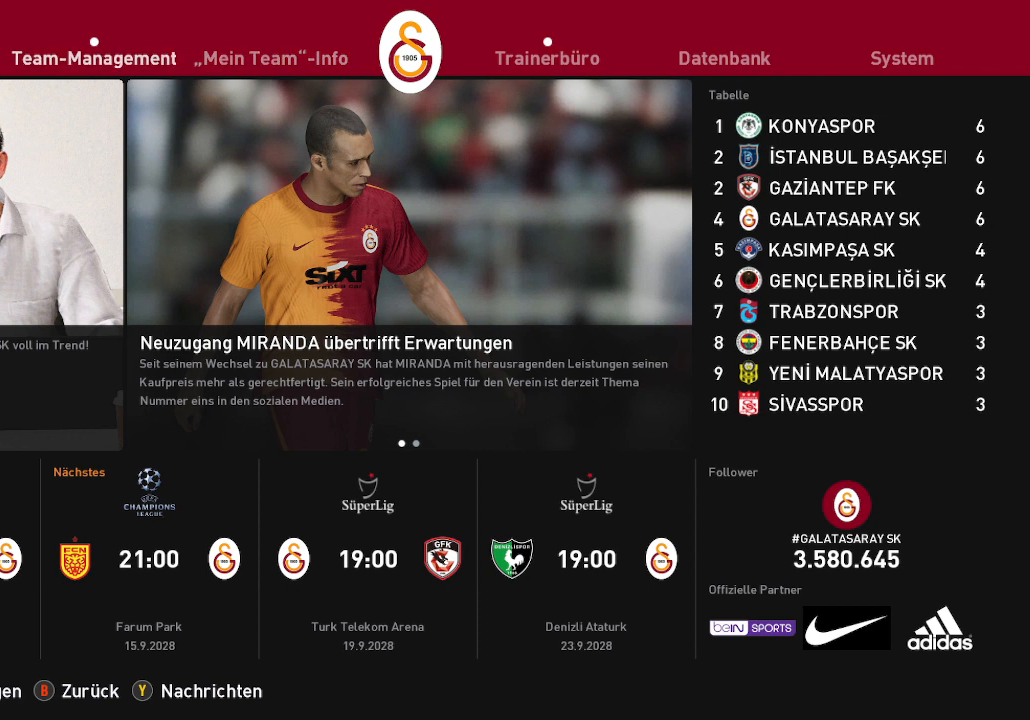
{"buttons": [], "left_stick": "center", "right_stick": "center", "events": []}
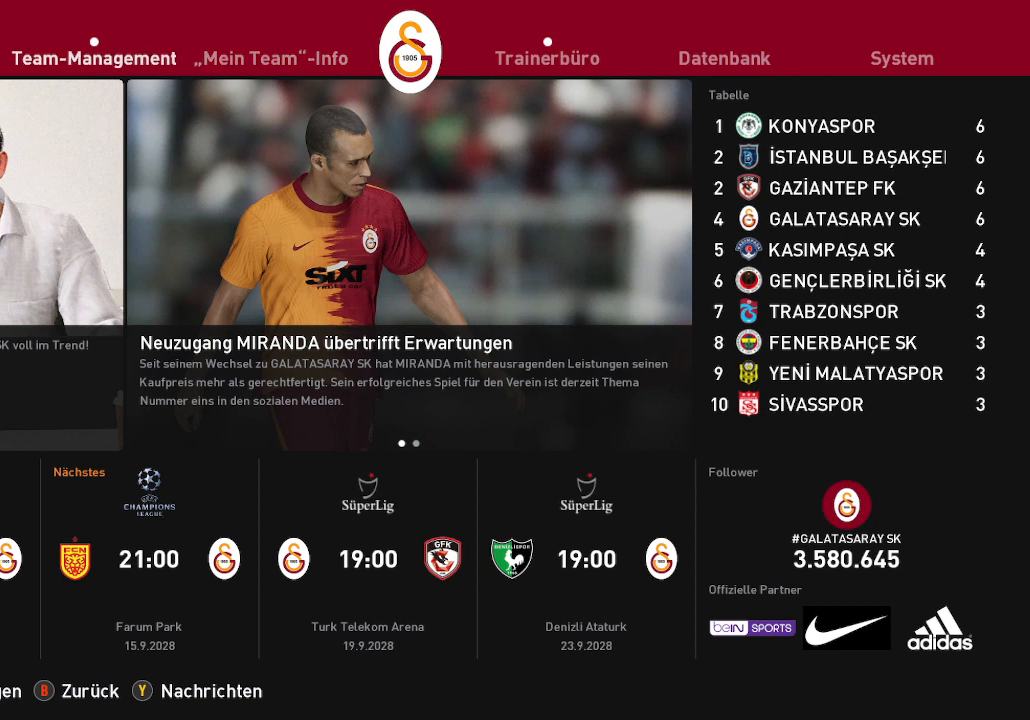
{"buttons": [], "left_stick": "center", "right_stick": "center", "events": []}
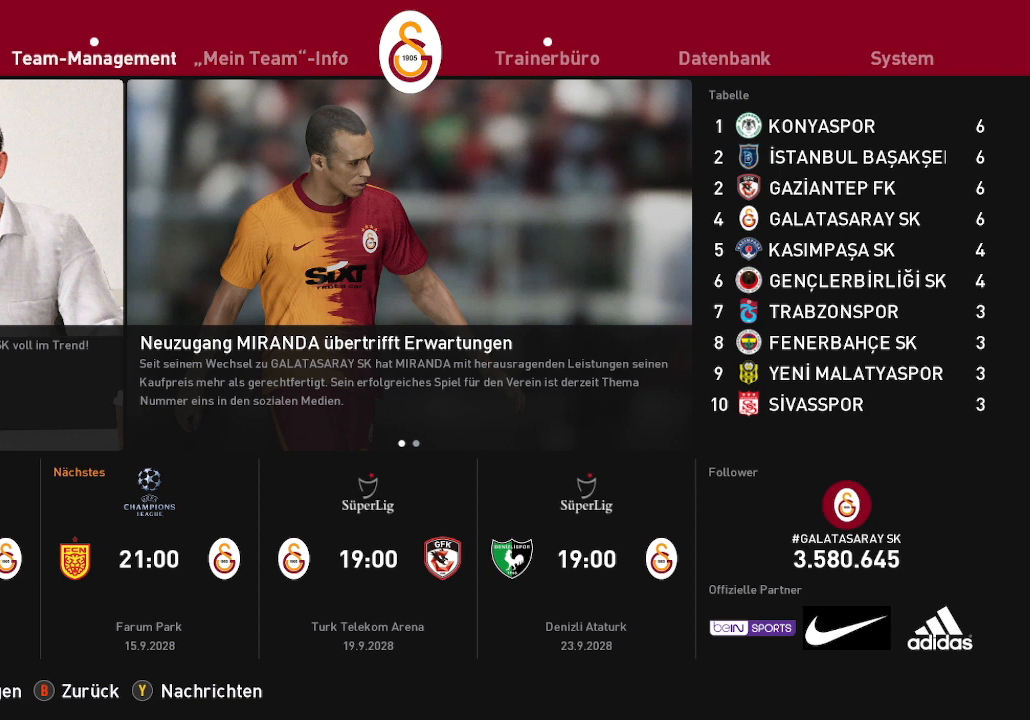
{"buttons": [], "left_stick": "center", "right_stick": "center", "events": []}
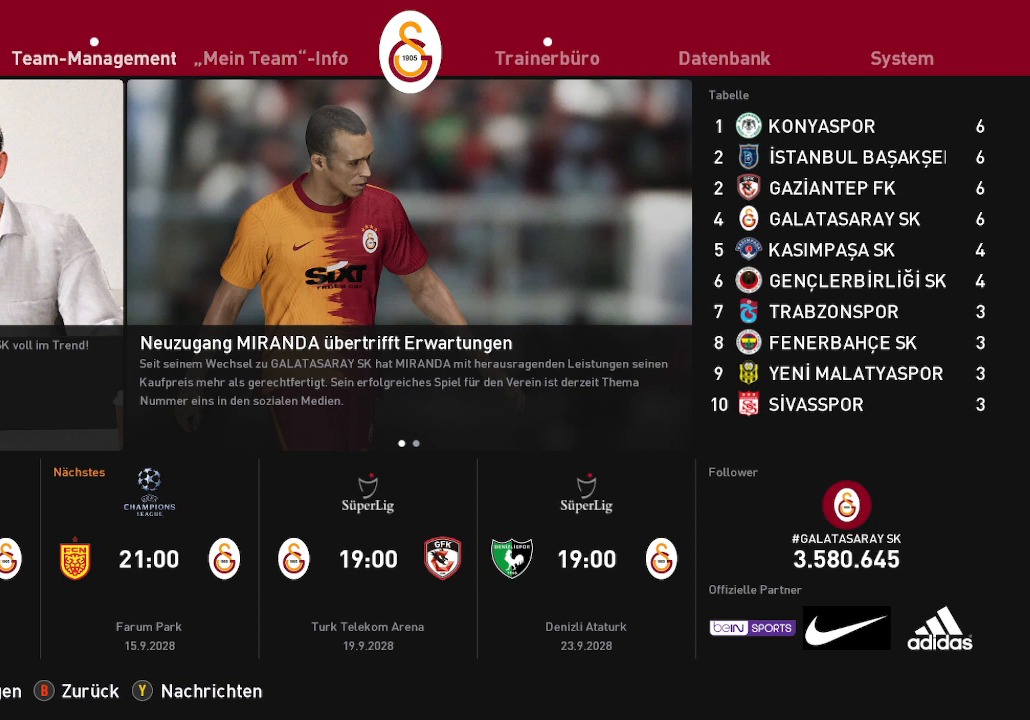
{"buttons": [], "left_stick": "center", "right_stick": "center", "events": []}